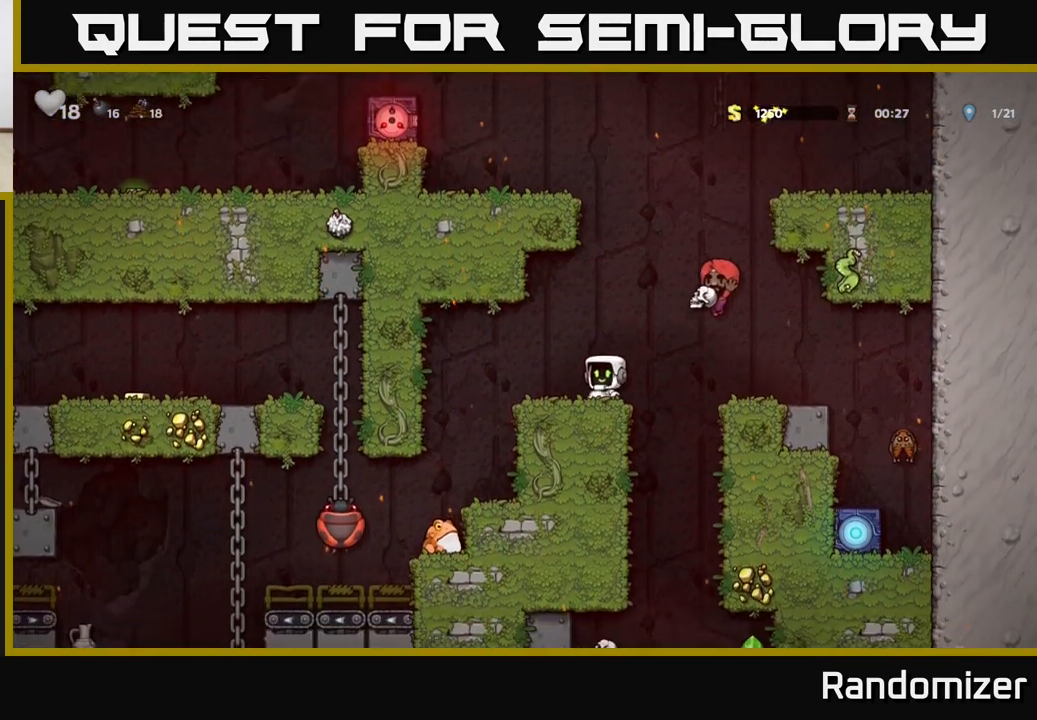
Gameplay with a controller (Xbox layout); each line is a JSON object with the inputs held at the frame after it. "events" lists button and stick changes between this image and that frame as [ms after this image, input, new state], when the widget could be followed in between.
{"buttons": [], "left_stick": "center", "right_stick": "center", "events": [[167, "left_stick", "left"], [483, "left_stick", "center"]]}
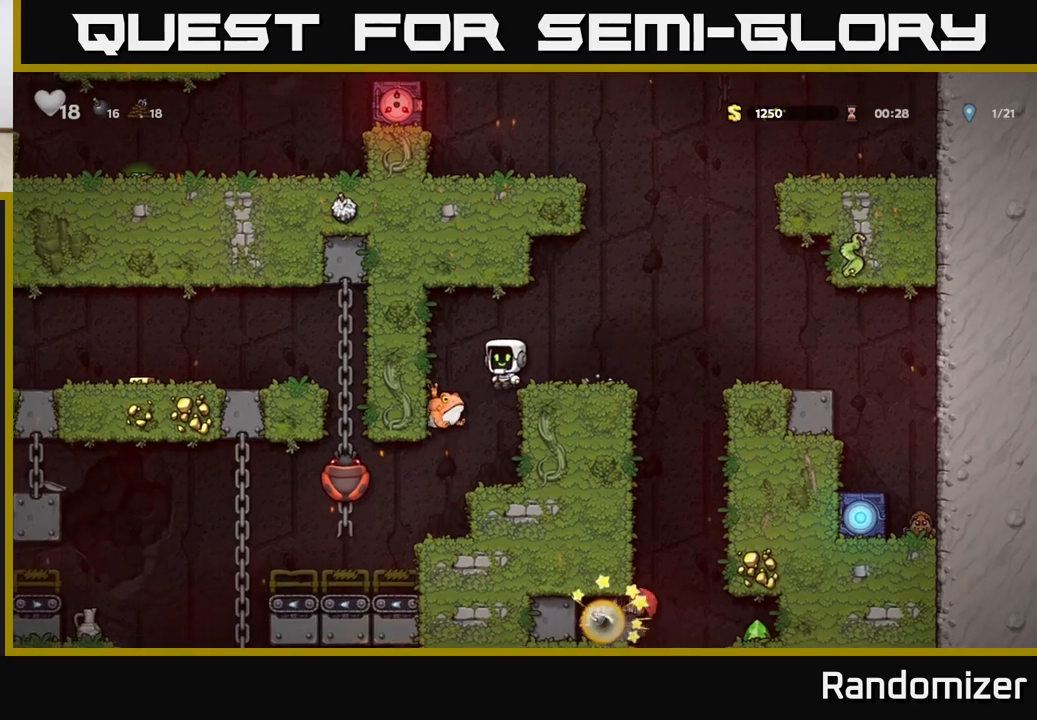
{"buttons": [], "left_stick": "right", "right_stick": "center", "events": [[133, "left_stick", "left"], [250, "left_stick", "center"], [450, "left_stick", "right"]]}
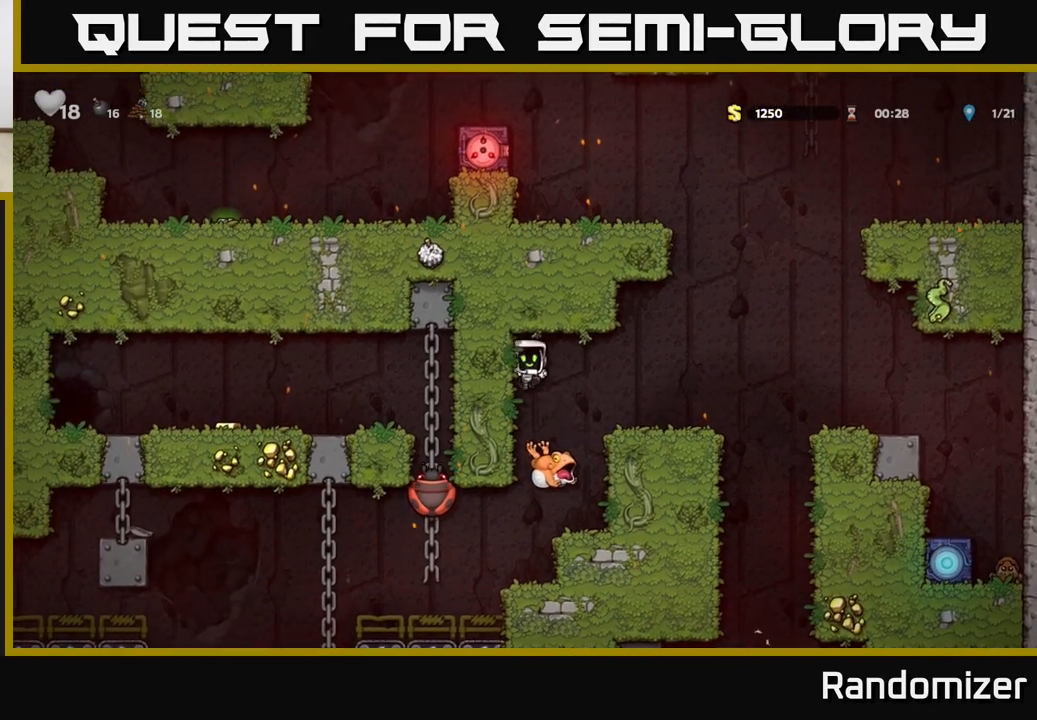
{"buttons": [], "left_stick": "center", "right_stick": "center", "events": [[167, "left_stick", "left"], [300, "left_stick", "center"]]}
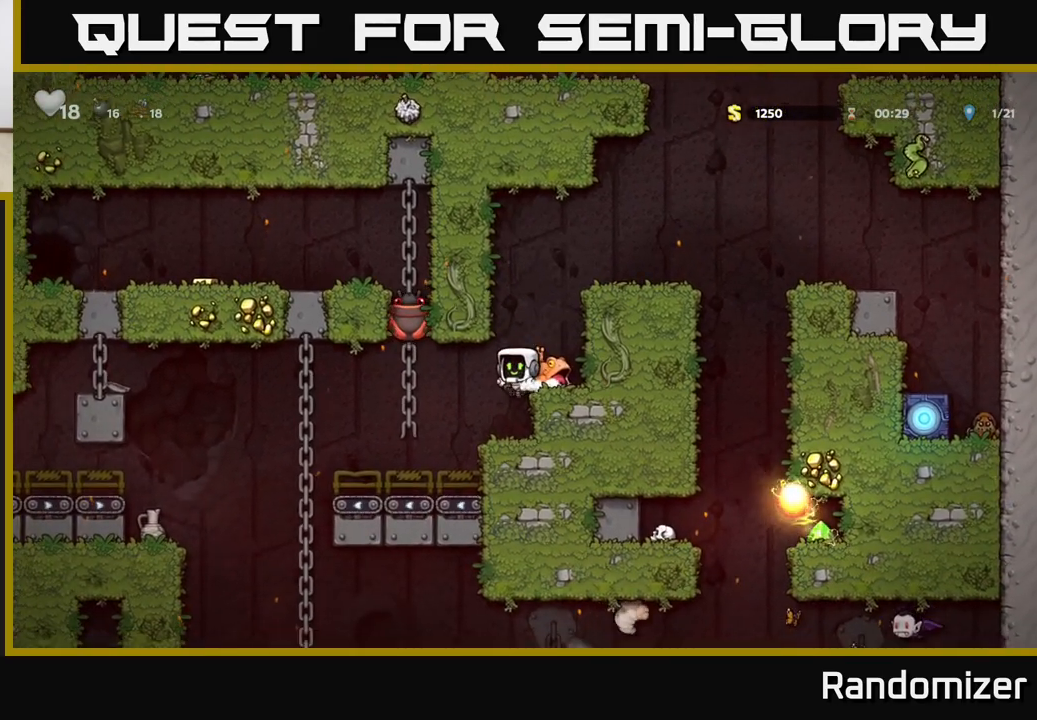
{"buttons": [], "left_stick": "center", "right_stick": "center", "events": [[33, "left_stick", "down"], [117, "X", "down"], [250, "X", "up"], [250, "left_stick", "center"]]}
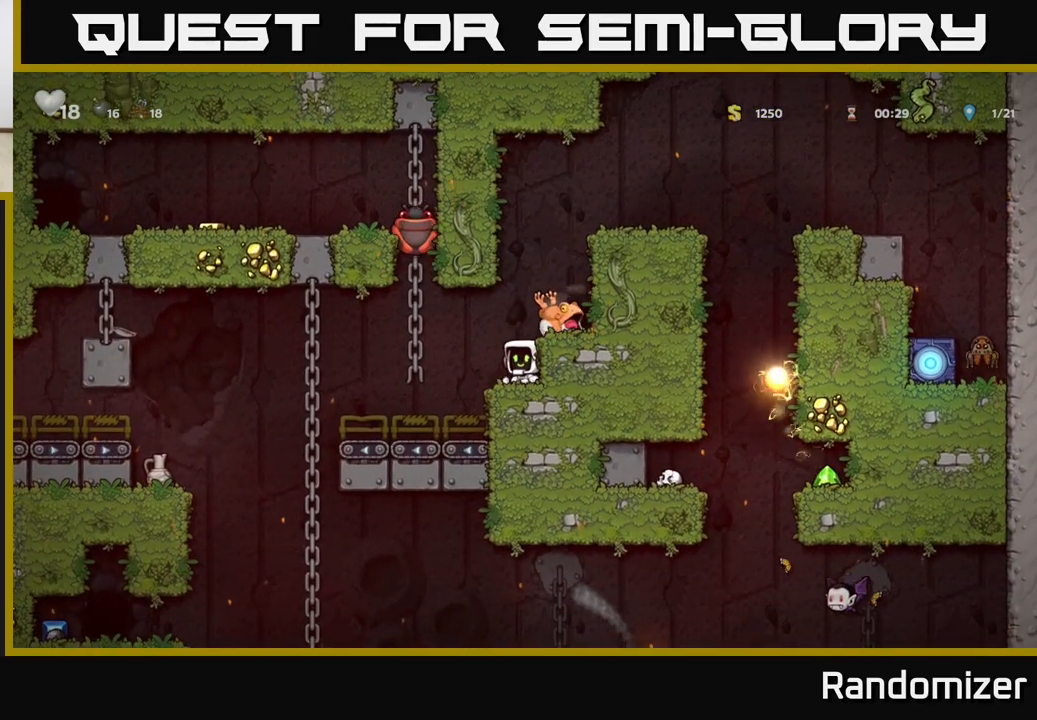
{"buttons": [], "left_stick": "down", "right_stick": "center", "events": [[83, "A", "down"], [183, "left_stick", "right"], [233, "A", "up"], [317, "left_stick", "center"], [433, "left_stick", "down"]]}
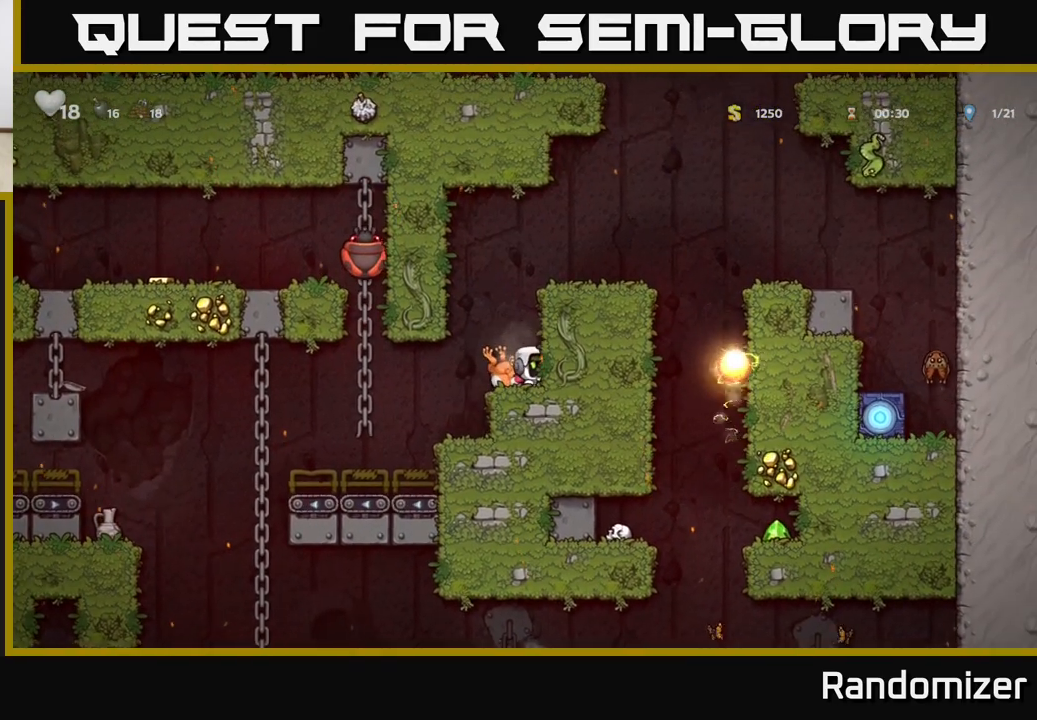
{"buttons": [], "left_stick": "center", "right_stick": "center", "events": [[67, "X", "down"], [150, "left_stick", "left"], [183, "X", "up"], [317, "left_stick", "center"], [383, "X", "down"], [467, "X", "up"]]}
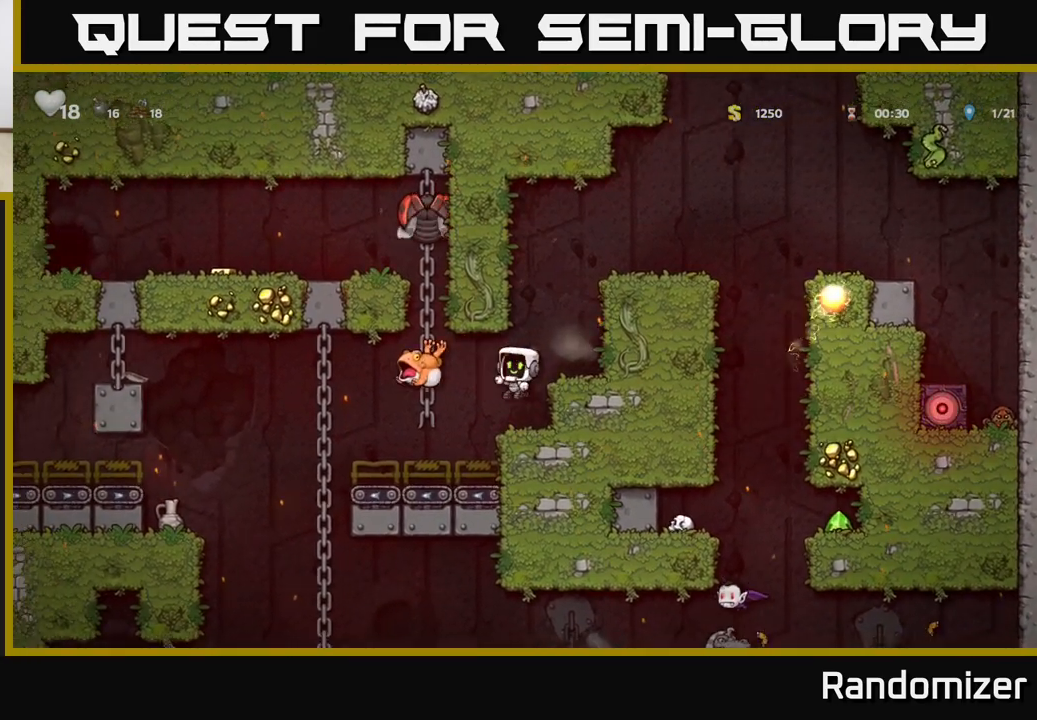
{"buttons": ["A"], "left_stick": "right", "right_stick": "center", "events": [[133, "left_stick", "right"], [267, "left_stick", "center"], [433, "A", "down"], [467, "left_stick", "right"]]}
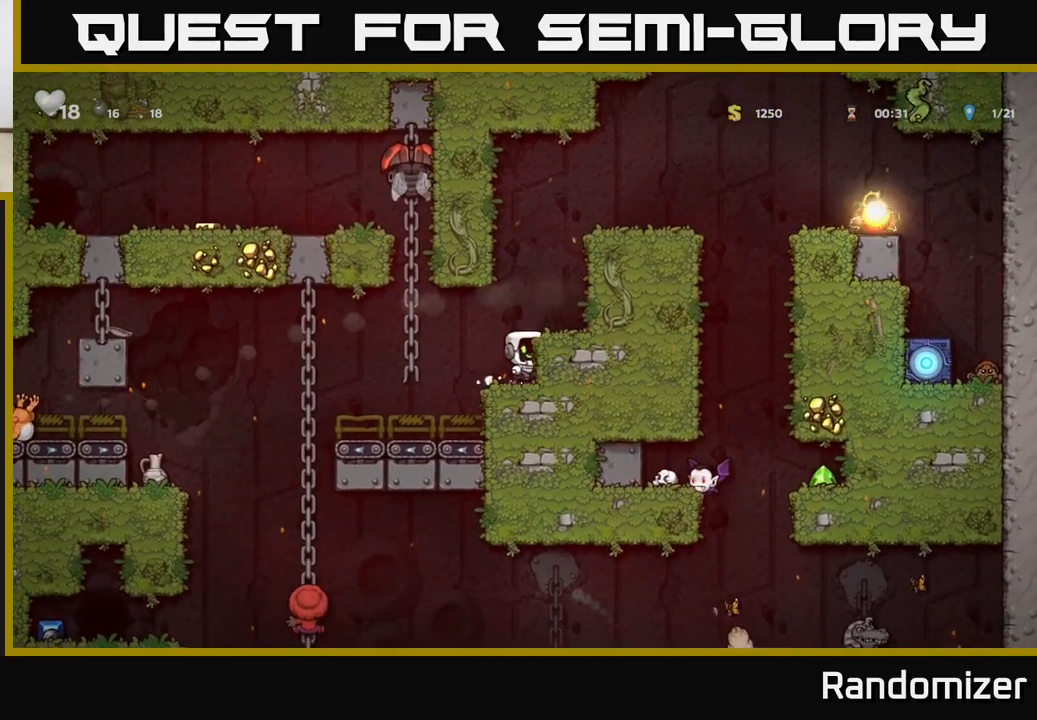
{"buttons": [], "left_stick": "center", "right_stick": "center", "events": [[83, "A", "up"], [133, "left_stick", "center"]]}
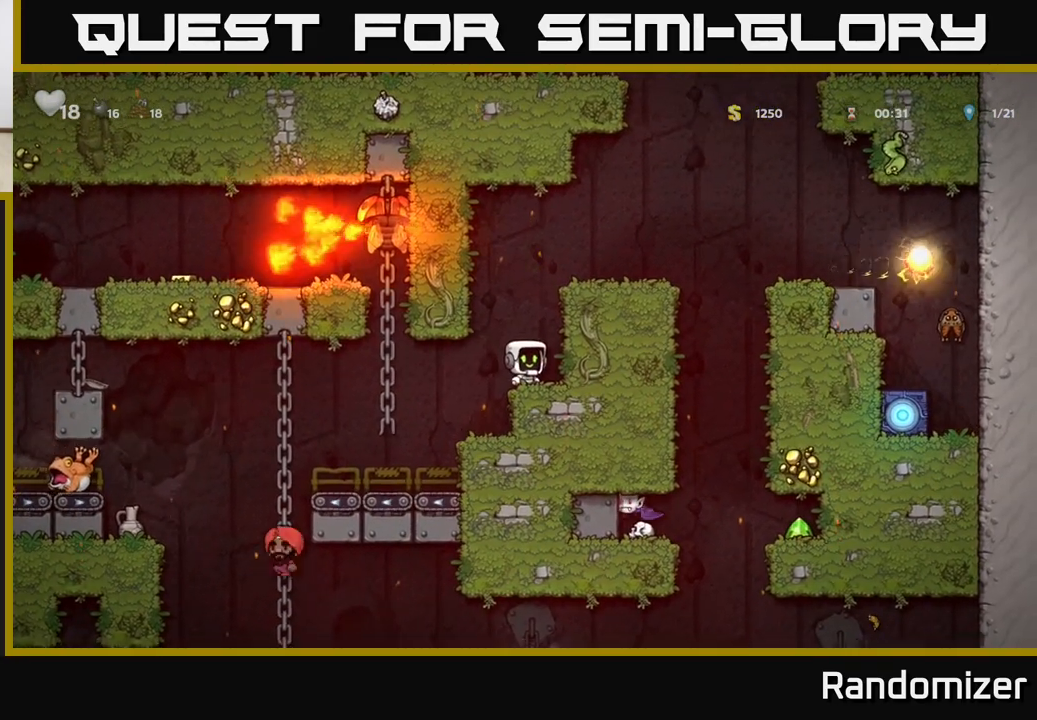
{"buttons": [], "left_stick": "center", "right_stick": "center", "events": []}
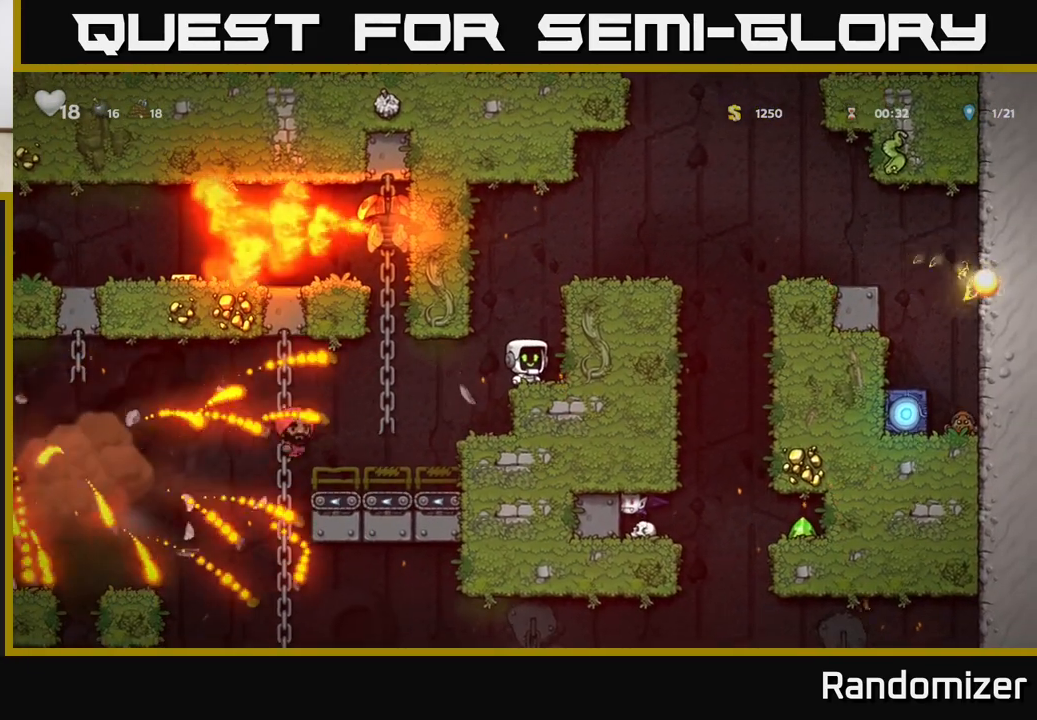
{"buttons": [], "left_stick": "center", "right_stick": "center", "events": []}
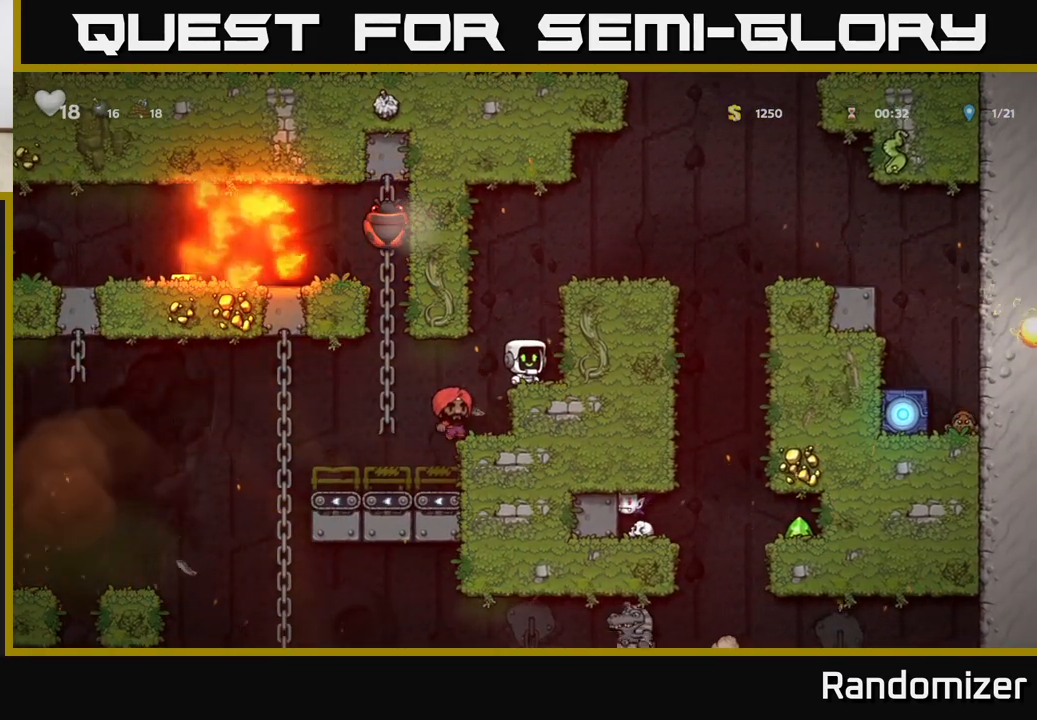
{"buttons": [], "left_stick": "center", "right_stick": "center", "events": [[150, "left_stick", "left"], [183, "A", "down"], [217, "A", "up"], [500, "left_stick", "center"]]}
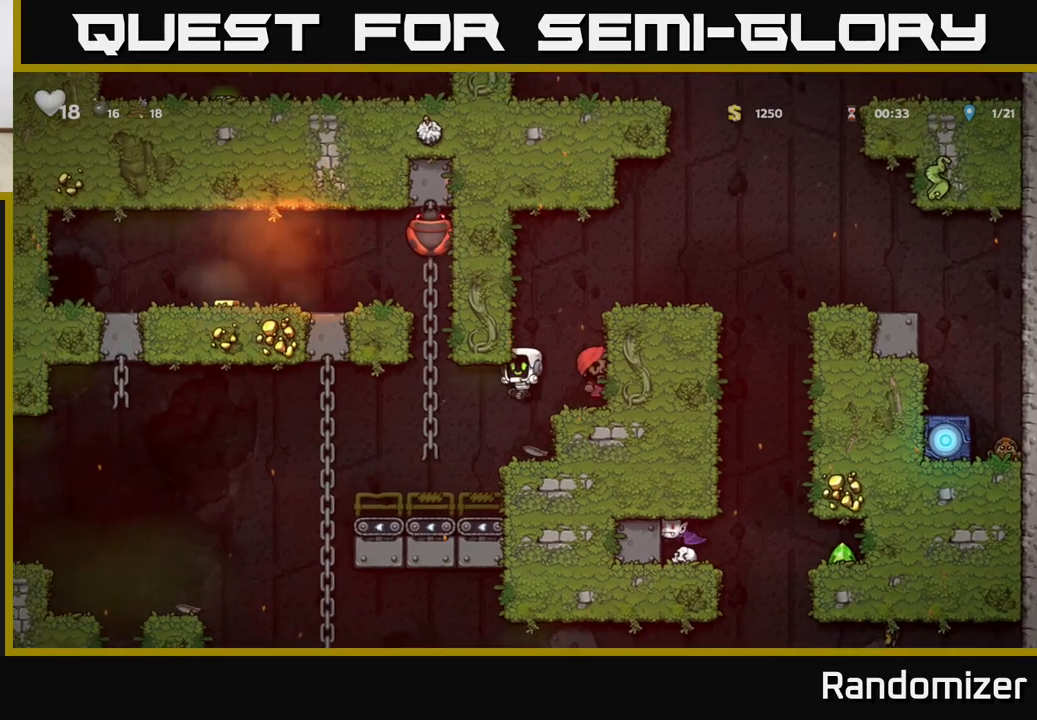
{"buttons": [], "left_stick": "up", "right_stick": "center", "events": [[150, "left_stick", "left"], [367, "A", "down"], [367, "left_stick", "up"], [483, "A", "up"]]}
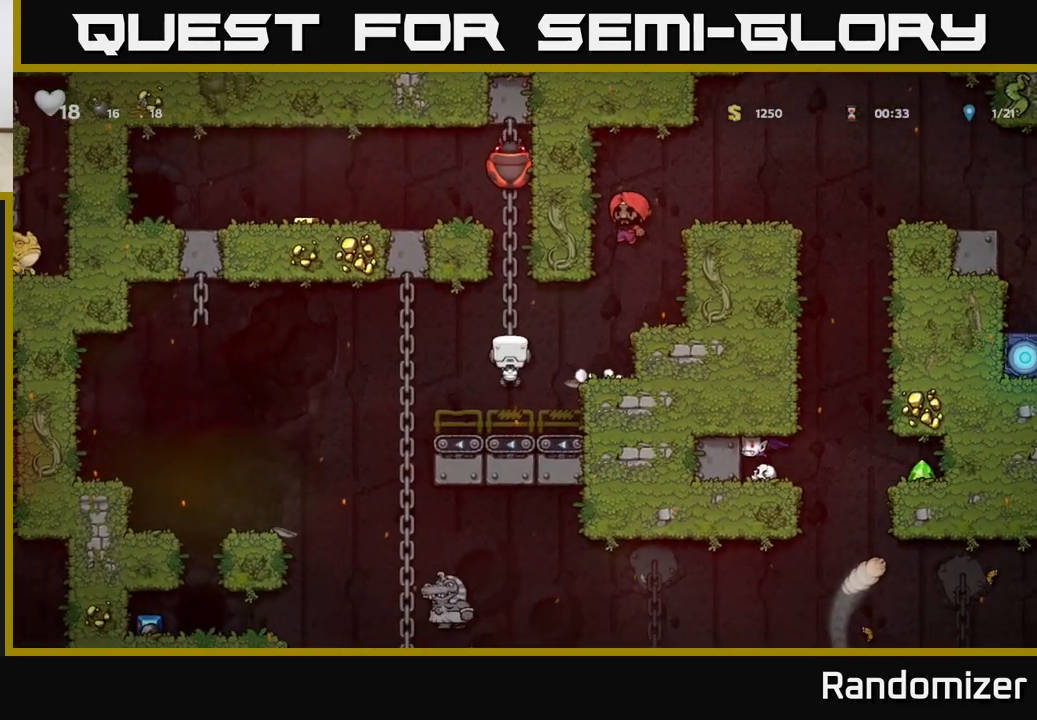
{"buttons": [], "left_stick": "center", "right_stick": "center", "events": [[400, "X", "down"], [467, "left_stick", "center"], [483, "X", "up"]]}
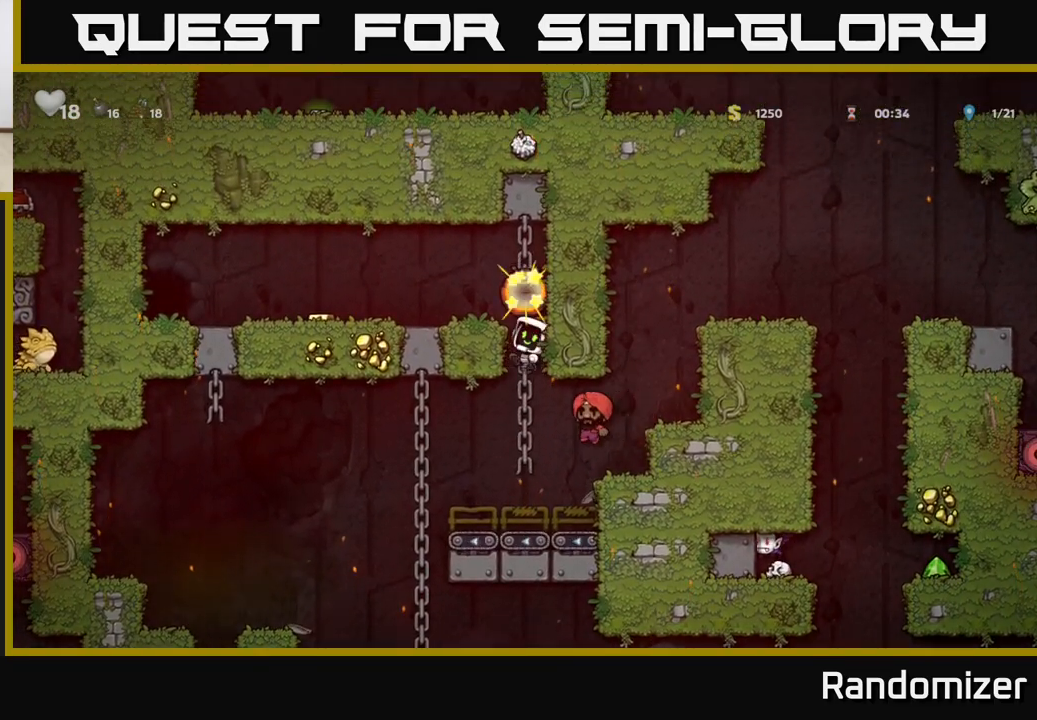
{"buttons": ["A"], "left_stick": "up", "right_stick": "center", "events": [[17, "left_stick", "down"], [217, "left_stick", "center"], [300, "left_stick", "up"], [383, "A", "down"], [433, "A", "up"], [450, "A", "down"]]}
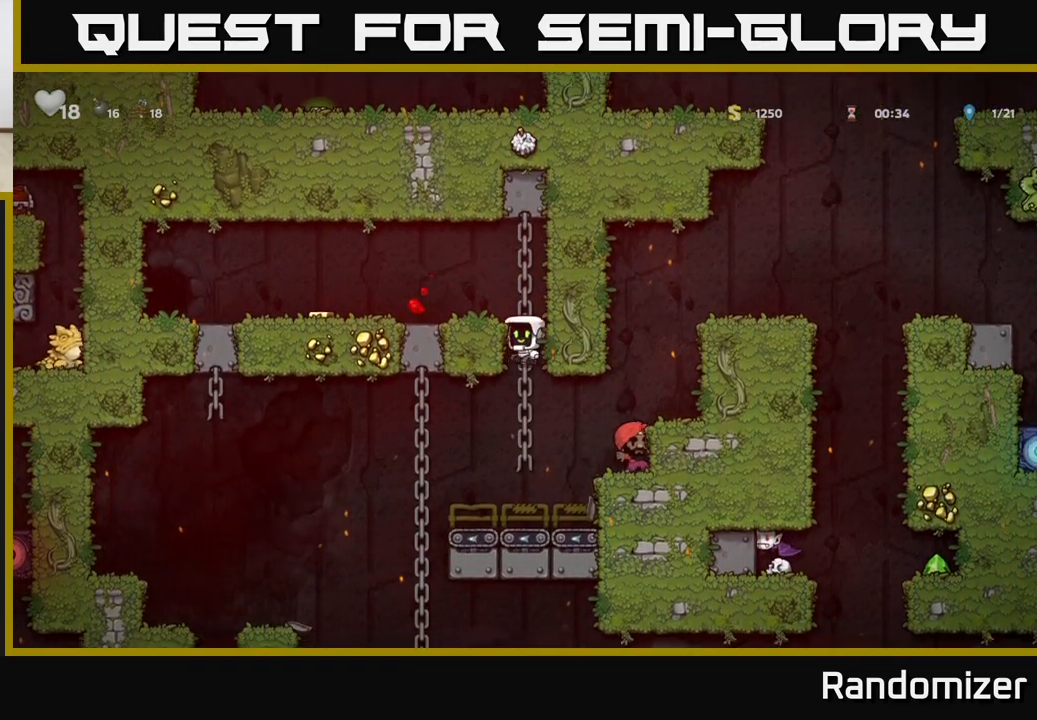
{"buttons": ["A"], "left_stick": "left", "right_stick": "center", "events": [[133, "left_stick", "left"], [217, "A", "up"], [500, "A", "down"]]}
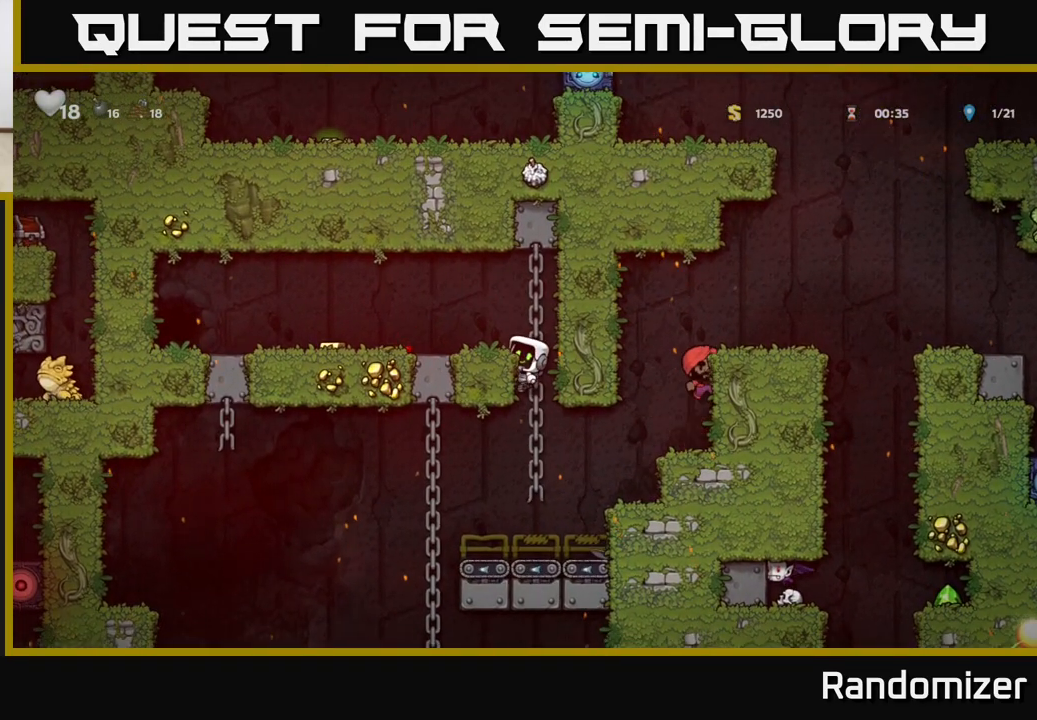
{"buttons": [], "left_stick": "left", "right_stick": "center", "events": [[167, "A", "up"]]}
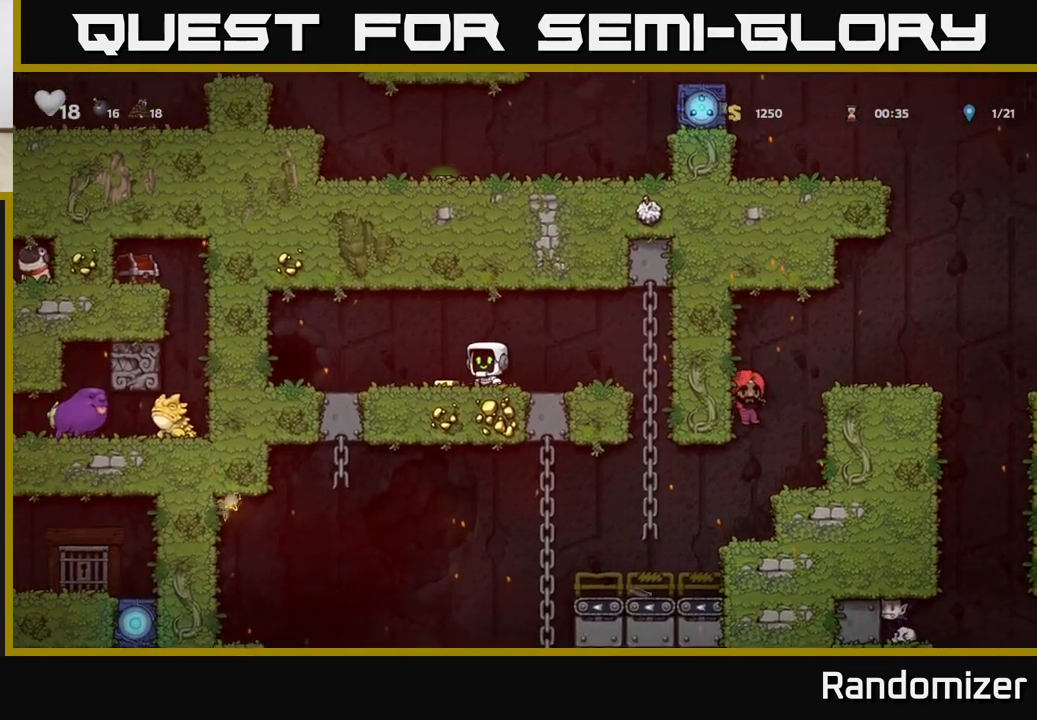
{"buttons": ["L2"], "left_stick": "center", "right_stick": "center", "events": [[317, "L2", "down"], [317, "left_stick", "center"], [383, "L2", "up"], [467, "L2", "down"]]}
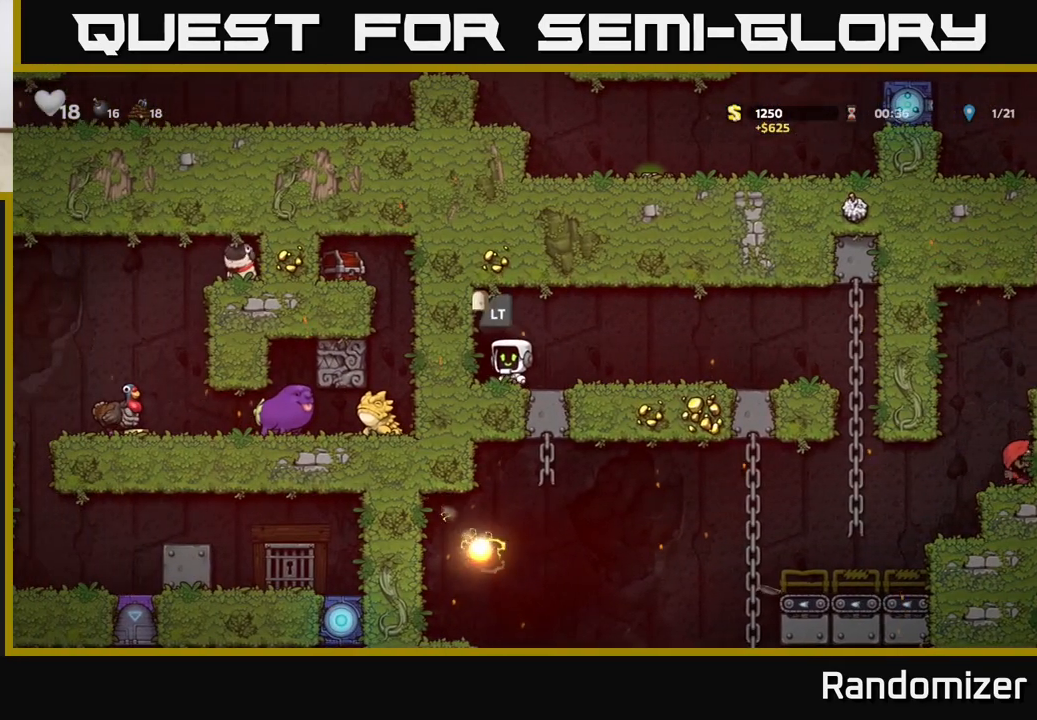
{"buttons": [], "left_stick": "center", "right_stick": "center", "events": [[33, "L2", "up"], [133, "L2", "down"], [183, "L2", "up"]]}
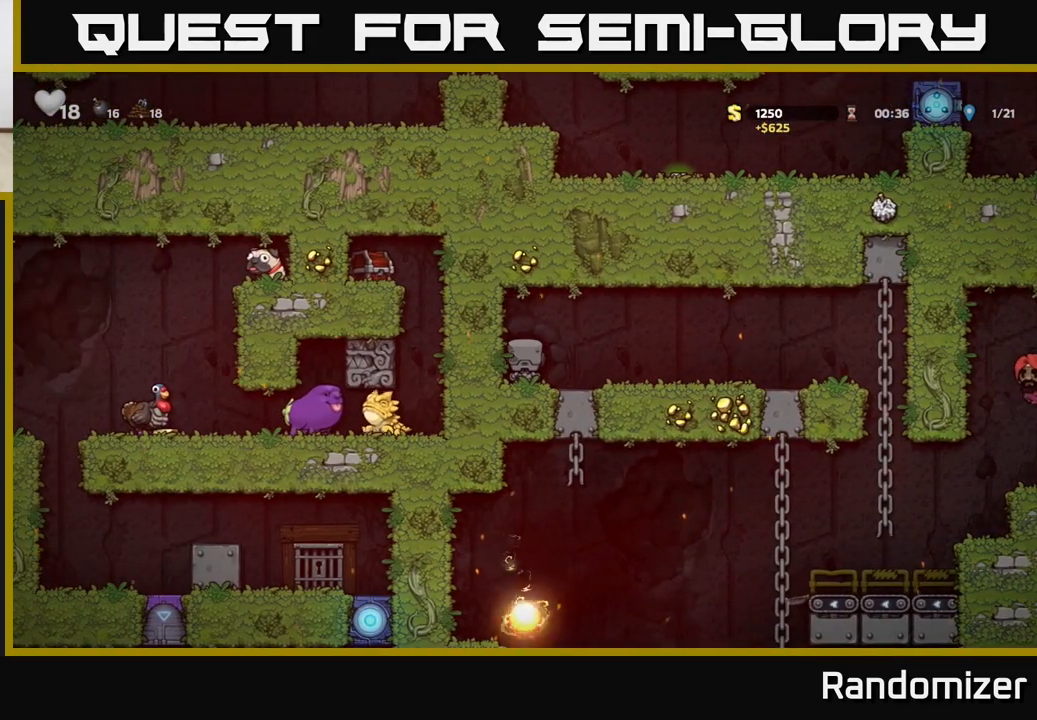
{"buttons": [], "left_stick": "center", "right_stick": "center", "events": []}
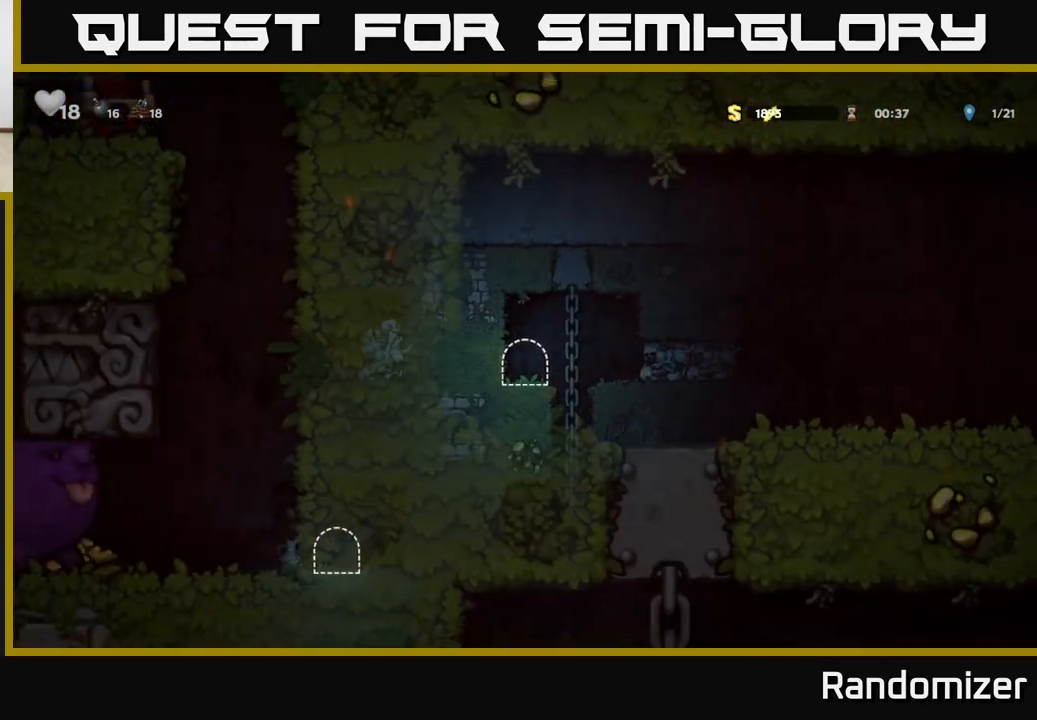
{"buttons": [], "left_stick": "center", "right_stick": "center", "events": []}
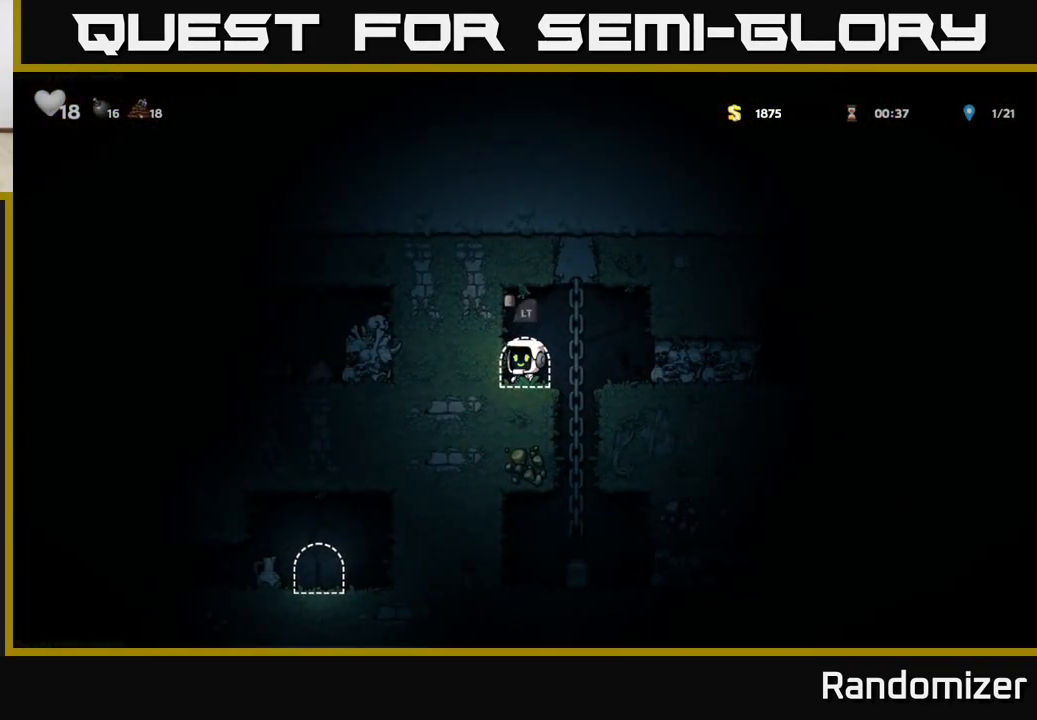
{"buttons": ["X"], "left_stick": "right", "right_stick": "center", "events": [[117, "left_stick", "right"], [233, "left_stick", "up-right"], [433, "left_stick", "right"], [483, "X", "down"]]}
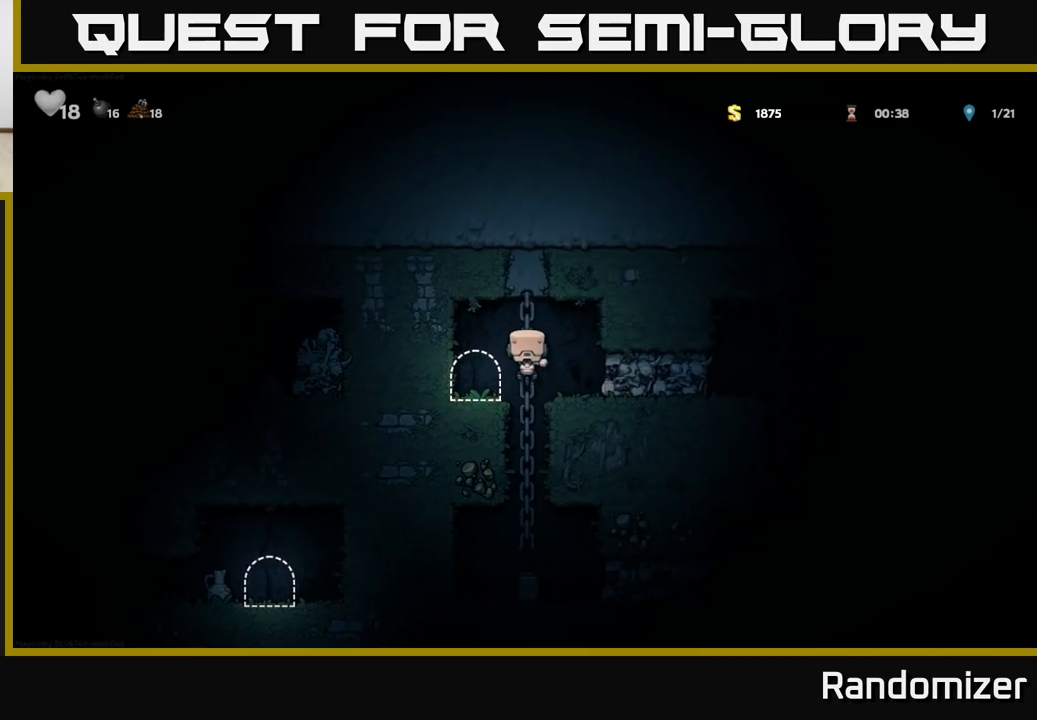
{"buttons": [], "left_stick": "right", "right_stick": "center", "events": [[83, "X", "up"], [350, "A", "down"], [417, "X", "down"], [450, "A", "up"], [500, "X", "up"]]}
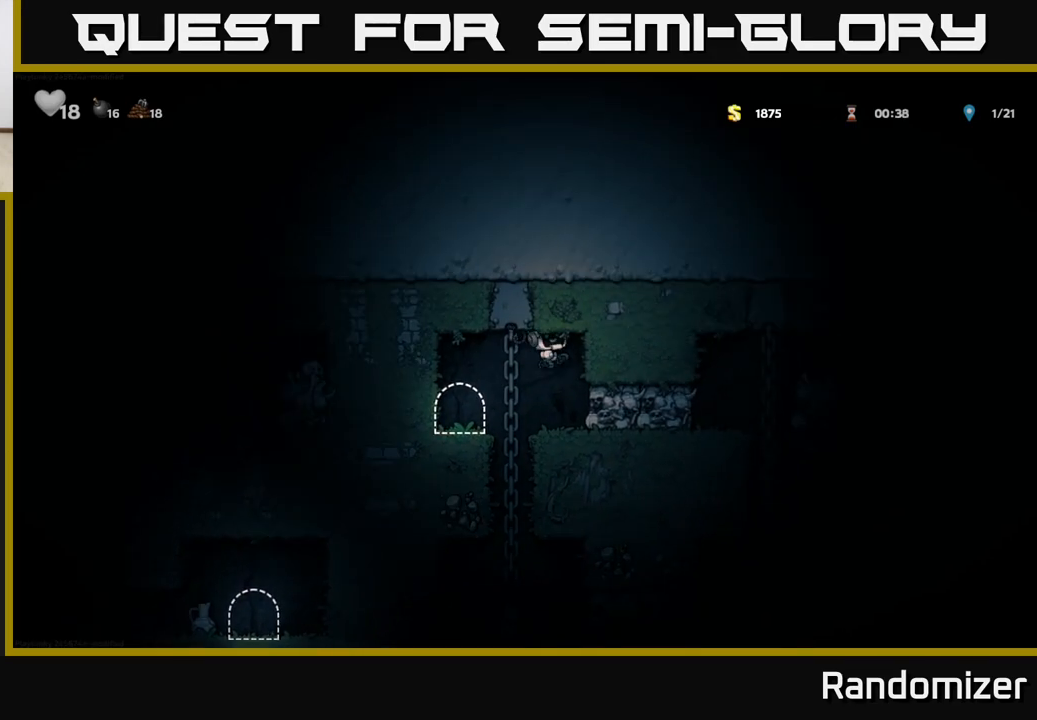
{"buttons": [], "left_stick": "right", "right_stick": "center", "events": [[317, "X", "down"], [450, "X", "up"]]}
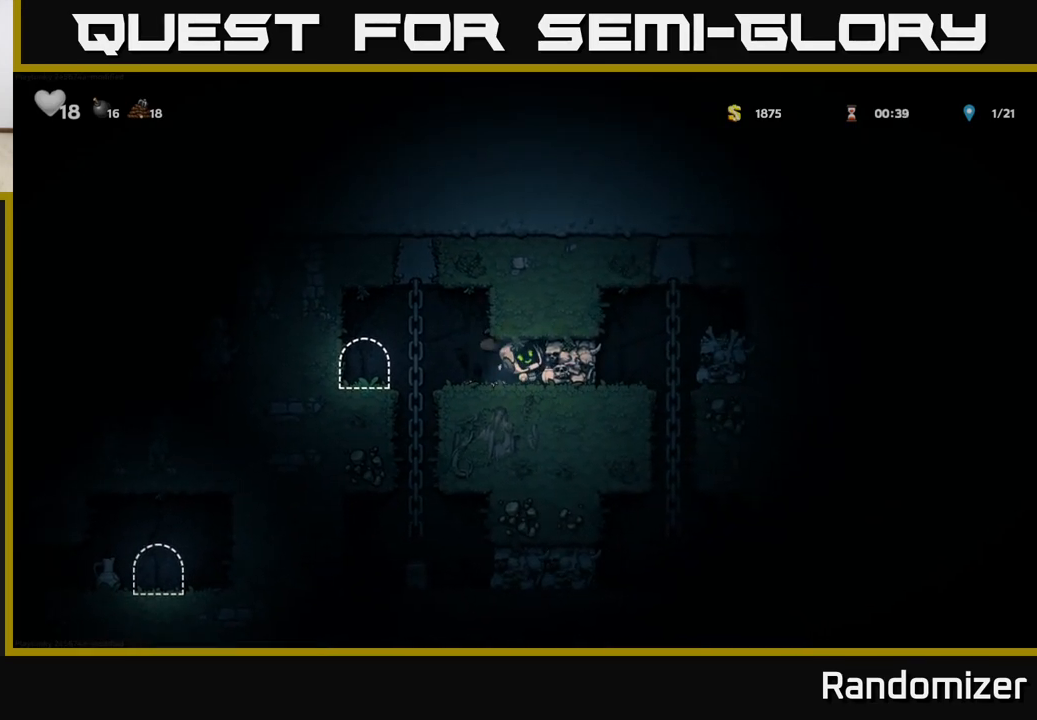
{"buttons": [], "left_stick": "up", "right_stick": "center", "events": [[17, "left_stick", "center"], [83, "left_stick", "right"], [467, "left_stick", "up"]]}
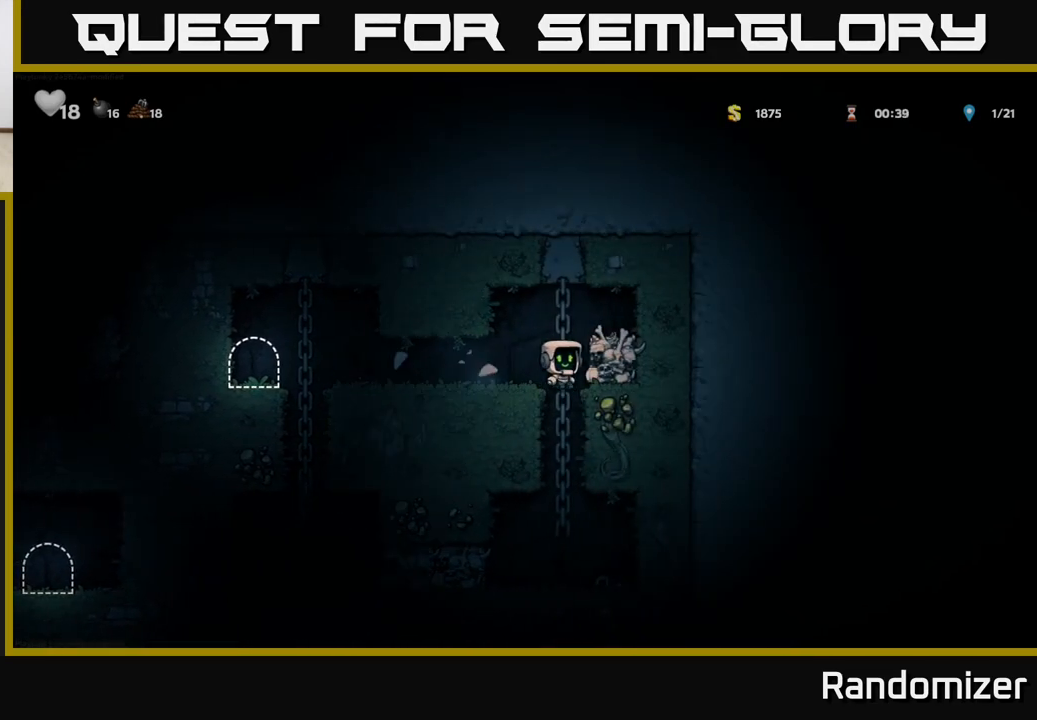
{"buttons": [], "left_stick": "left", "right_stick": "center", "events": [[133, "left_stick", "down"], [183, "A", "down"], [250, "A", "up"], [300, "left_stick", "center"], [500, "left_stick", "left"]]}
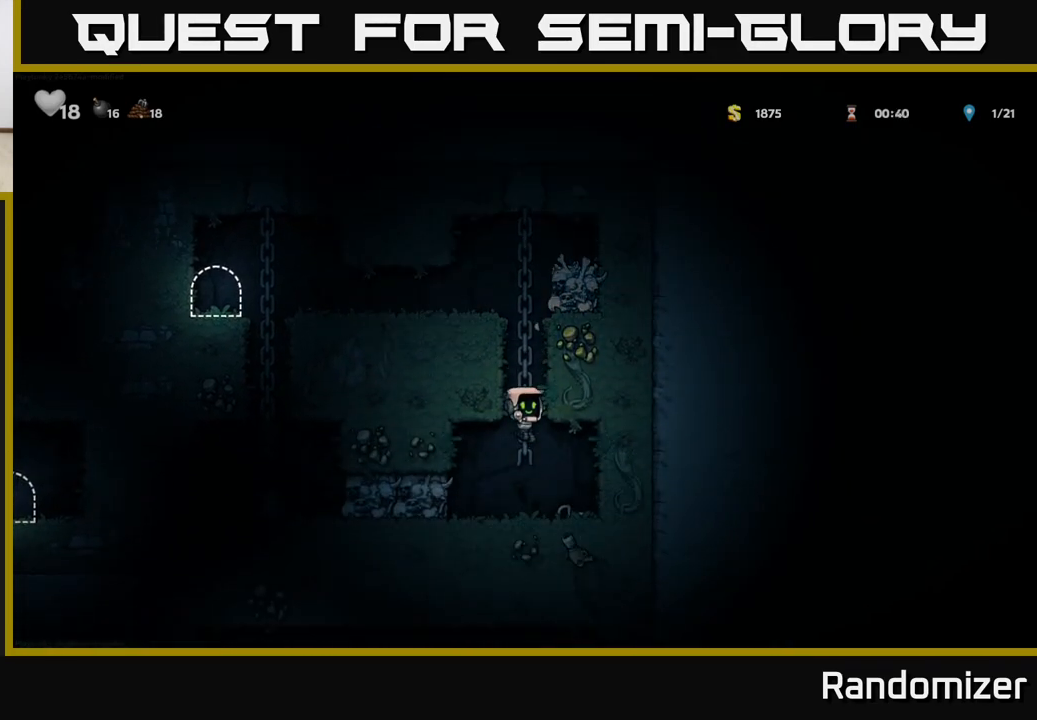
{"buttons": [], "left_stick": "left", "right_stick": "center", "events": [[50, "X", "down"], [200, "X", "up"]]}
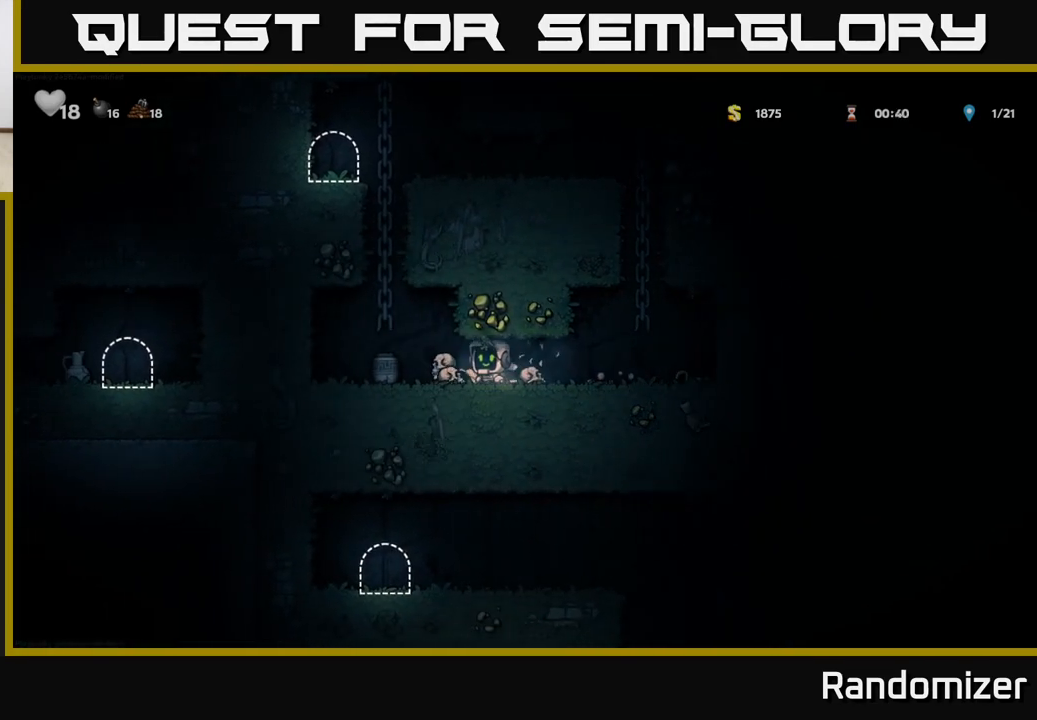
{"buttons": [], "left_stick": "right", "right_stick": "center", "events": [[267, "left_stick", "right"]]}
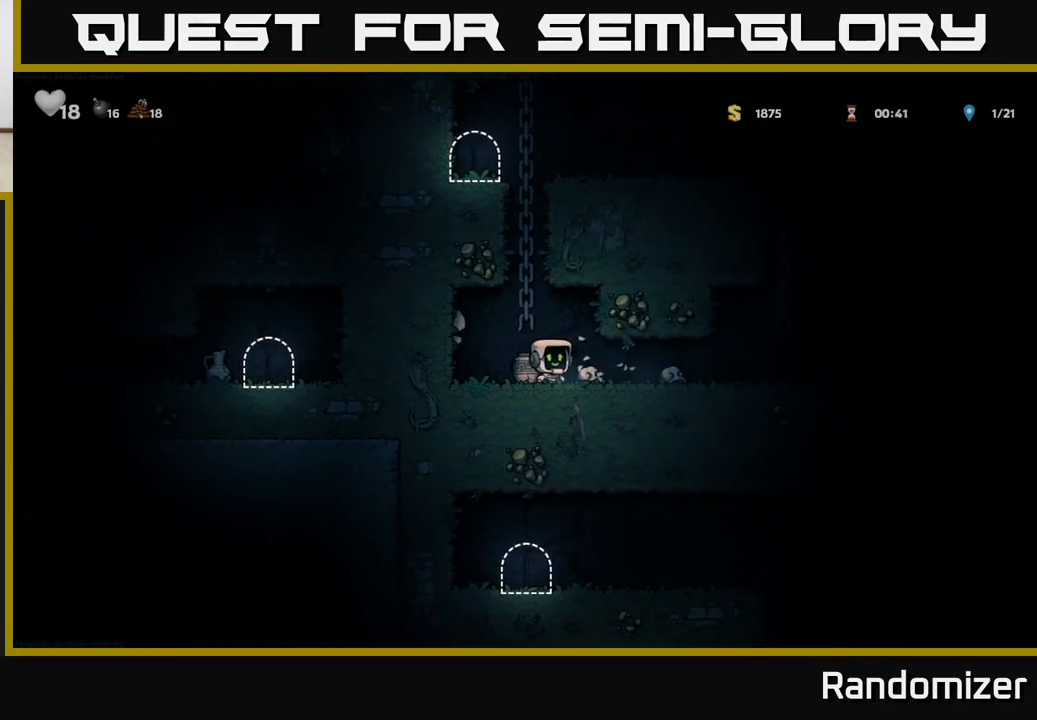
{"buttons": [], "left_stick": "right", "right_stick": "center", "events": []}
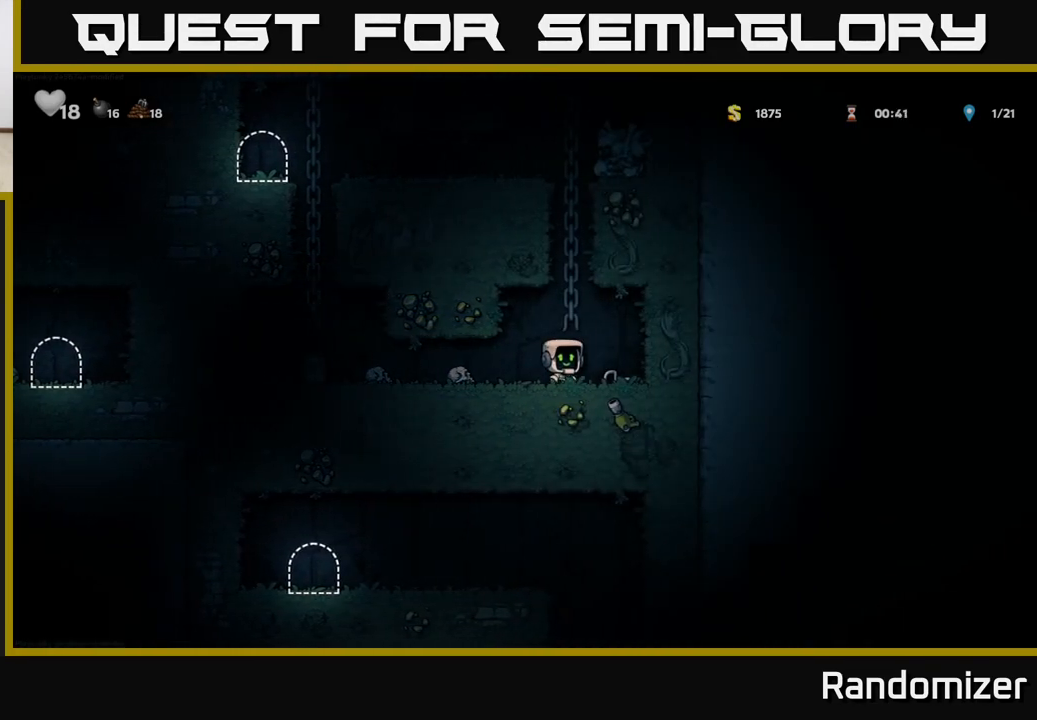
{"buttons": [], "left_stick": "left", "right_stick": "center", "events": [[167, "X", "down"], [167, "left_stick", "down"], [250, "X", "up"], [267, "left_stick", "left"]]}
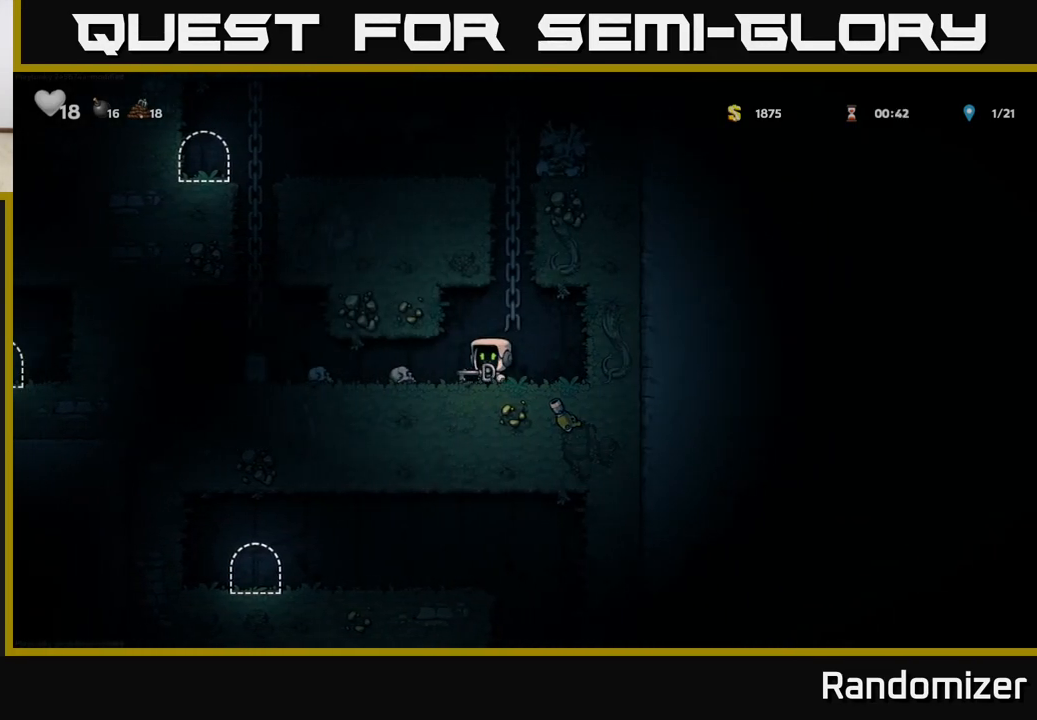
{"buttons": ["A"], "left_stick": "up-left", "right_stick": "center", "events": [[383, "A", "down"], [433, "left_stick", "up-left"]]}